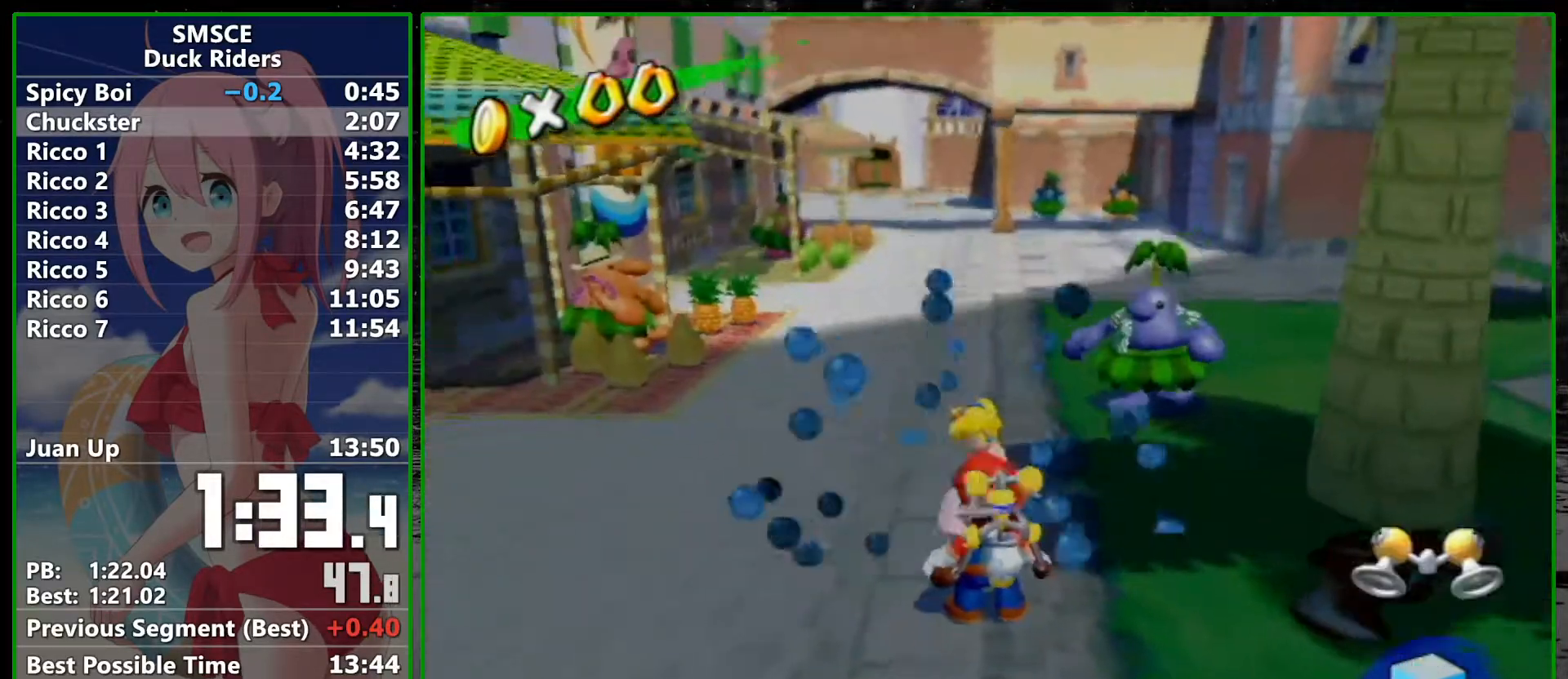
Gameplay with a controller (Nintendo layout); each line is a JSON object with the inputs held at the frame after it. "events" lists button and stick changes between this image and that frame as [ms after this image, input, new state], when the widget could be followed in between. Not read: B L2 L3 R2 R3.
{"buttons": [], "left_stick": "left", "right_stick": "center", "events": [[17, "left_stick", "left"], [300, "right_stick", "center"], [383, "A", "down"], [450, "A", "up"]]}
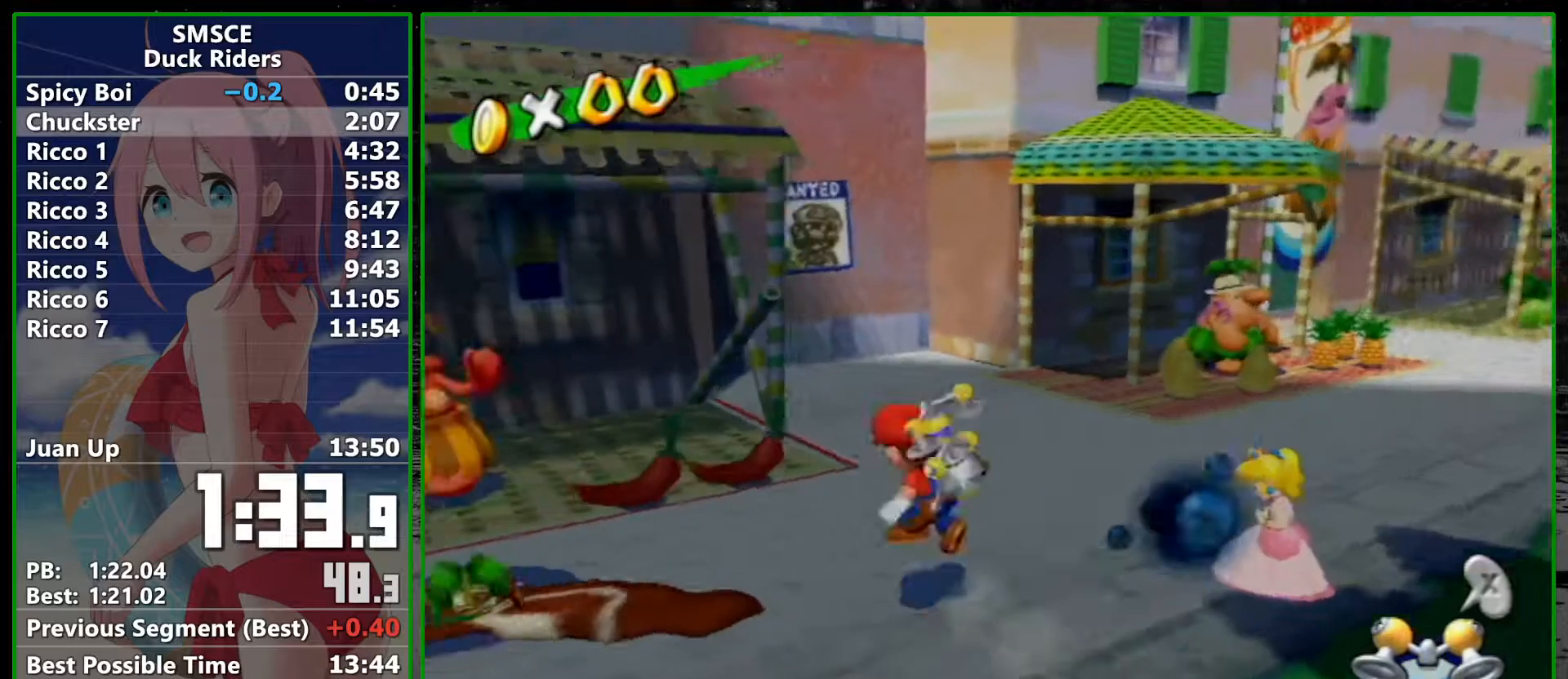
{"buttons": [], "left_stick": "down-left", "right_stick": "center", "events": [[167, "left_stick", "up-left"], [283, "left_stick", "left"], [450, "left_stick", "down-left"]]}
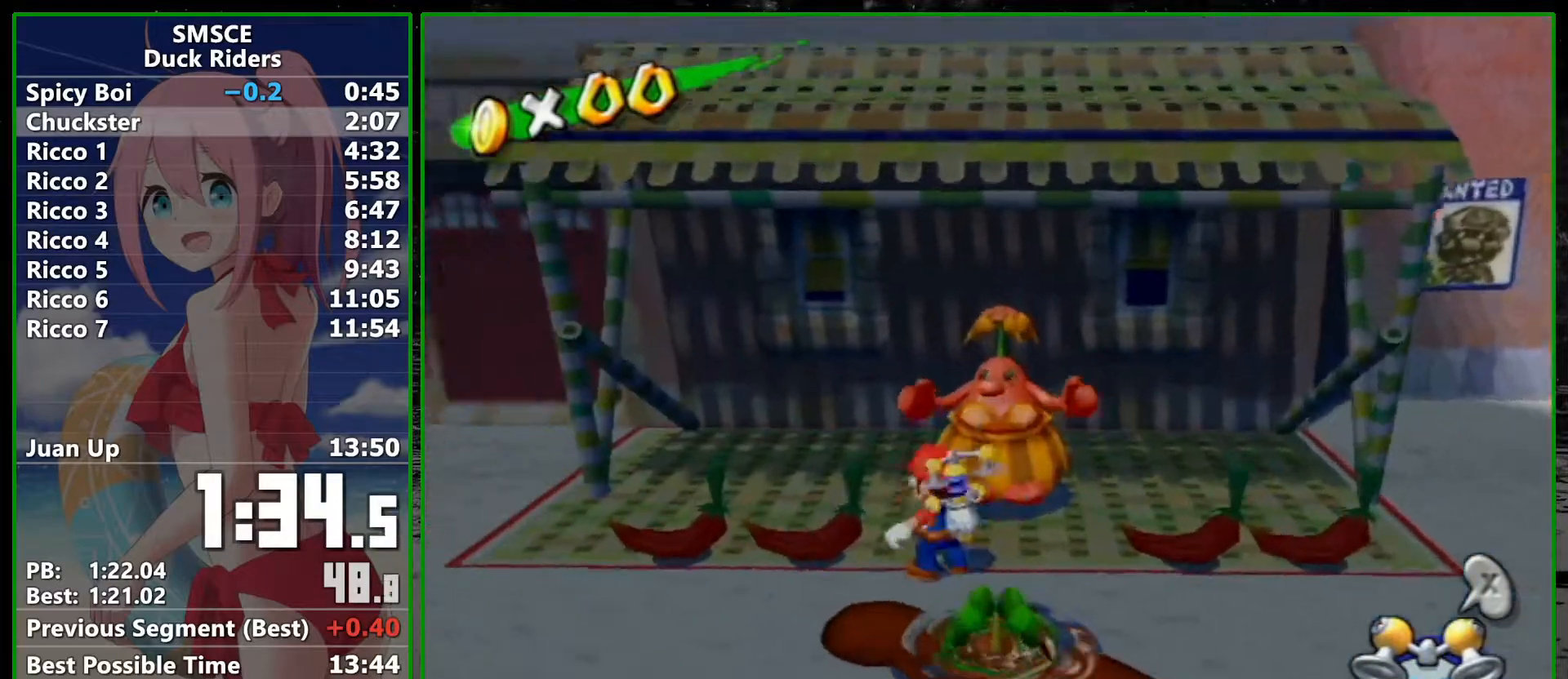
{"buttons": [], "left_stick": "down-left", "right_stick": "right", "events": [[417, "right_stick", "right"]]}
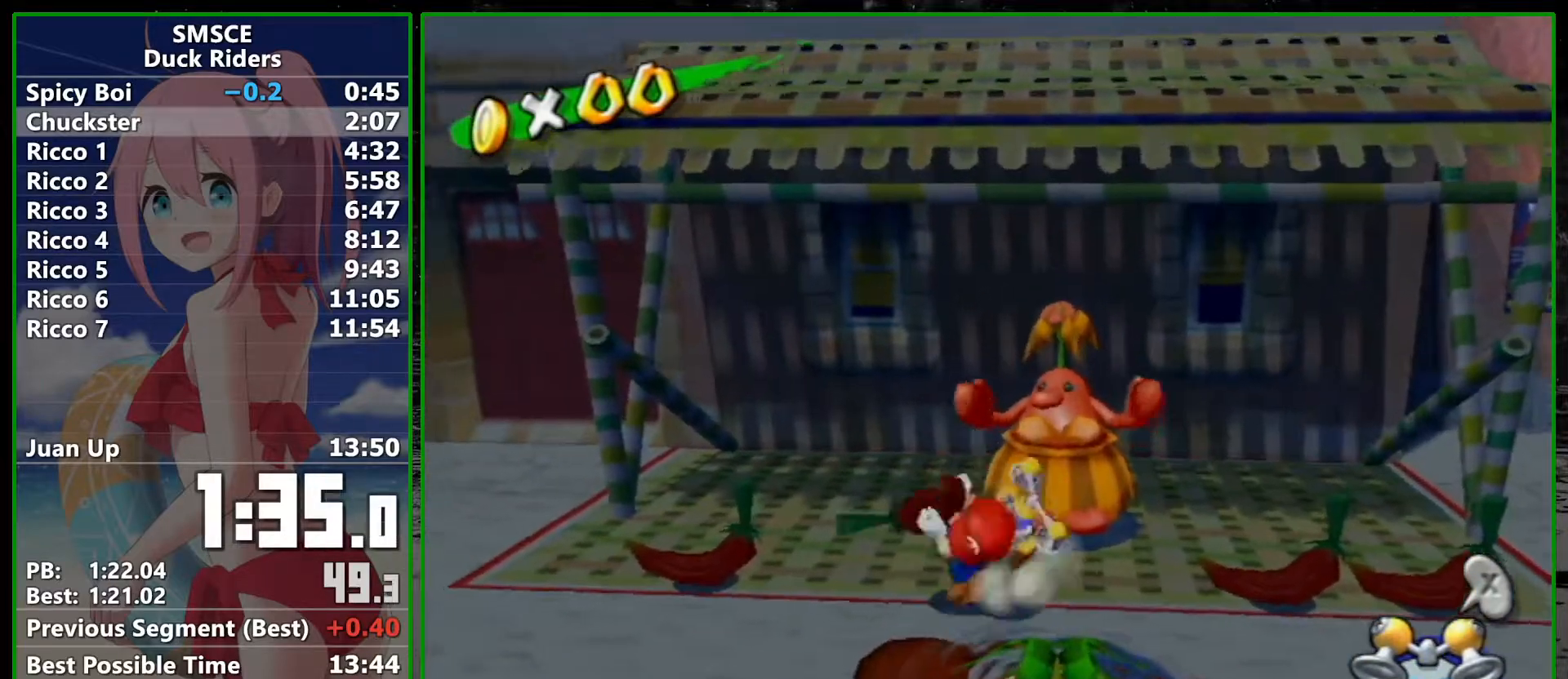
{"buttons": [], "left_stick": "up-left", "right_stick": "right", "events": [[50, "left_stick", "left"], [383, "left_stick", "up-left"]]}
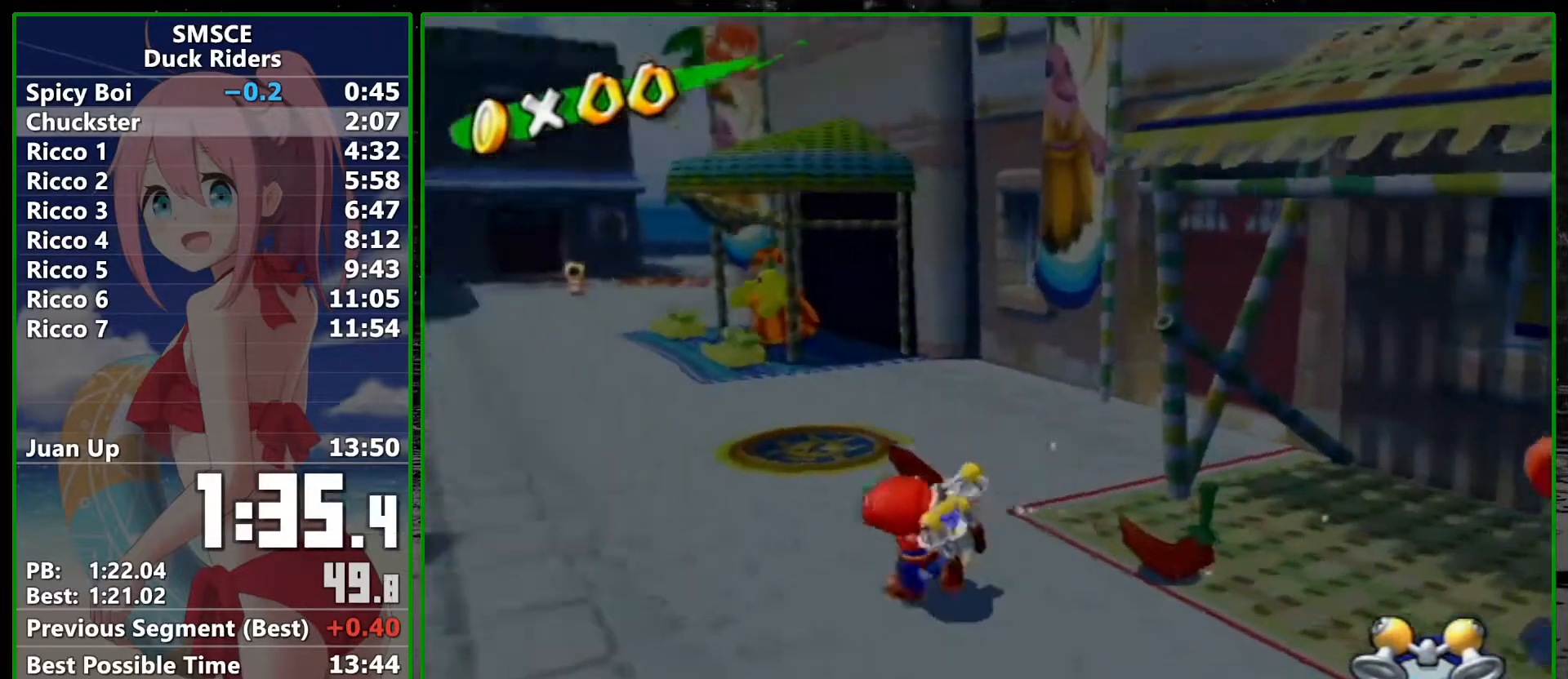
{"buttons": [], "left_stick": "up", "right_stick": "left", "events": [[17, "right_stick", "center"], [67, "left_stick", "up"], [167, "A", "down"], [233, "A", "up"], [483, "right_stick", "left"]]}
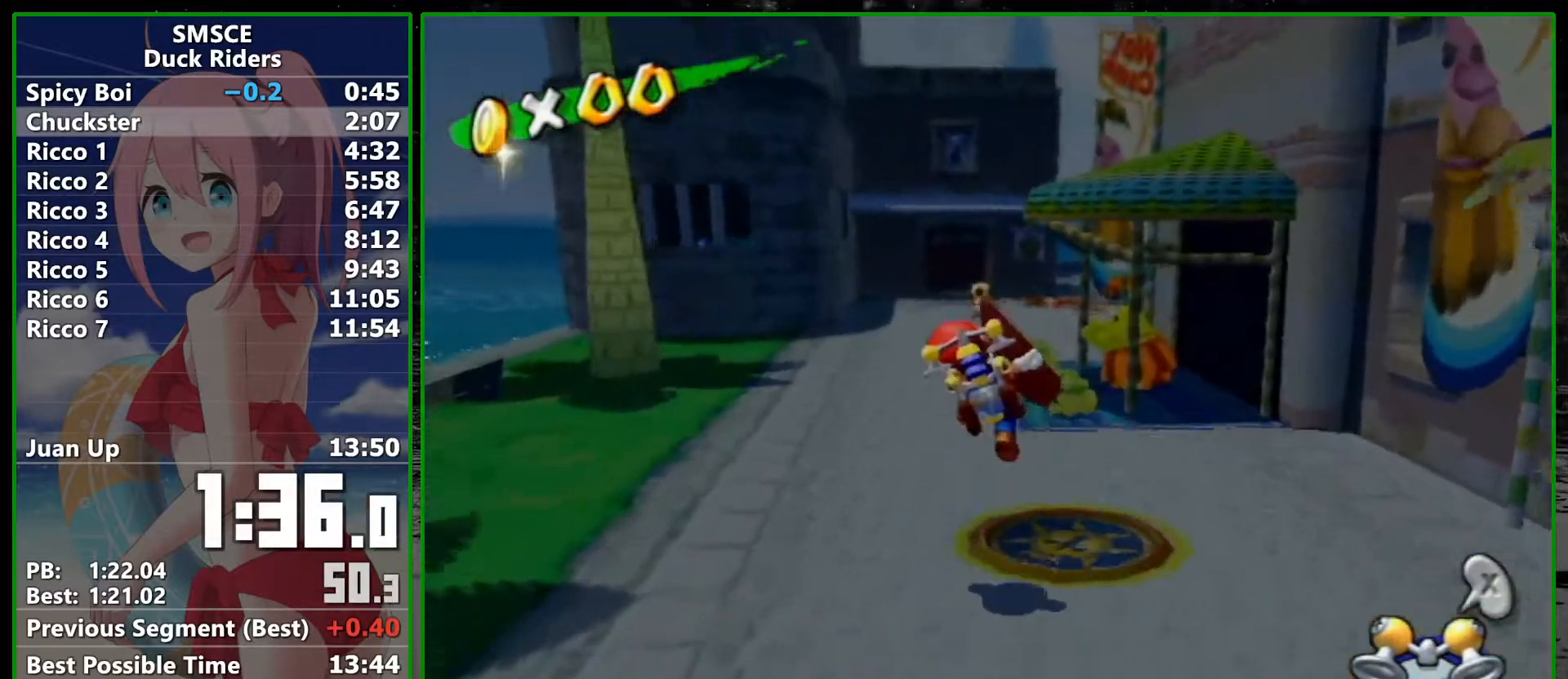
{"buttons": ["A"], "left_stick": "up", "right_stick": "center", "events": [[100, "right_stick", "center"], [200, "left_stick", "left"], [283, "left_stick", "right"], [350, "left_stick", "up"], [483, "A", "down"]]}
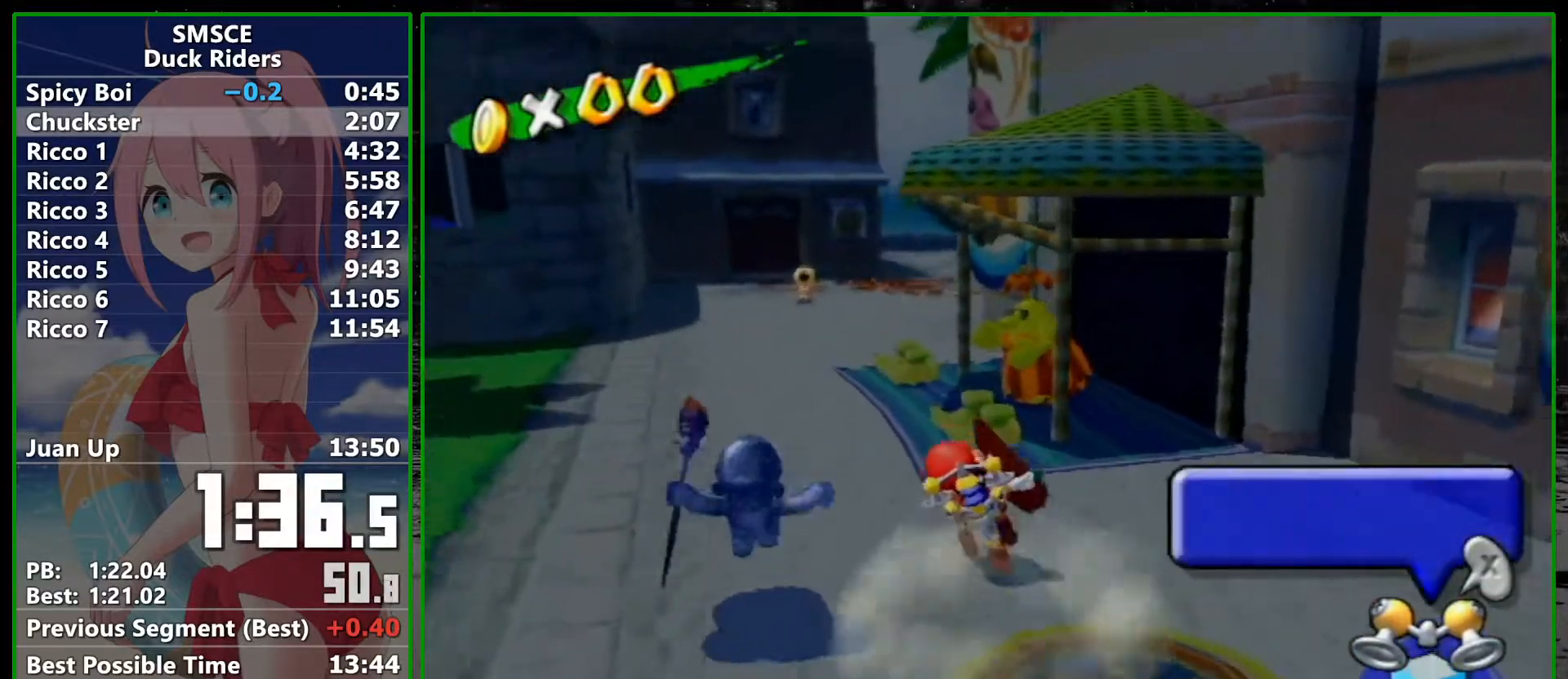
{"buttons": ["X"], "left_stick": "up-left", "right_stick": "center", "events": [[117, "left_stick", "up-left"], [317, "A", "up"], [450, "X", "down"]]}
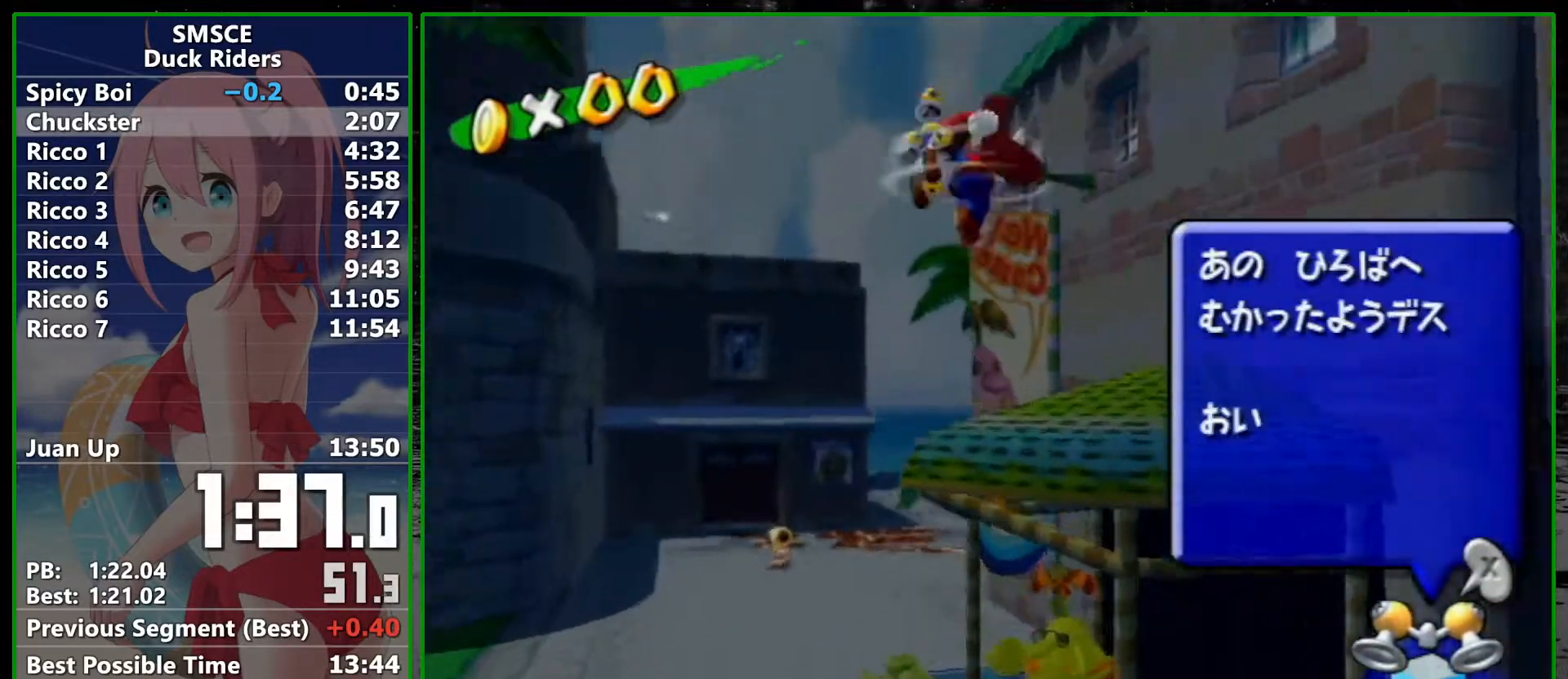
{"buttons": [], "left_stick": "up", "right_stick": "left", "events": [[50, "X", "up"], [167, "right_stick", "left"], [233, "left_stick", "up"], [350, "right_stick", "center"], [483, "right_stick", "left"]]}
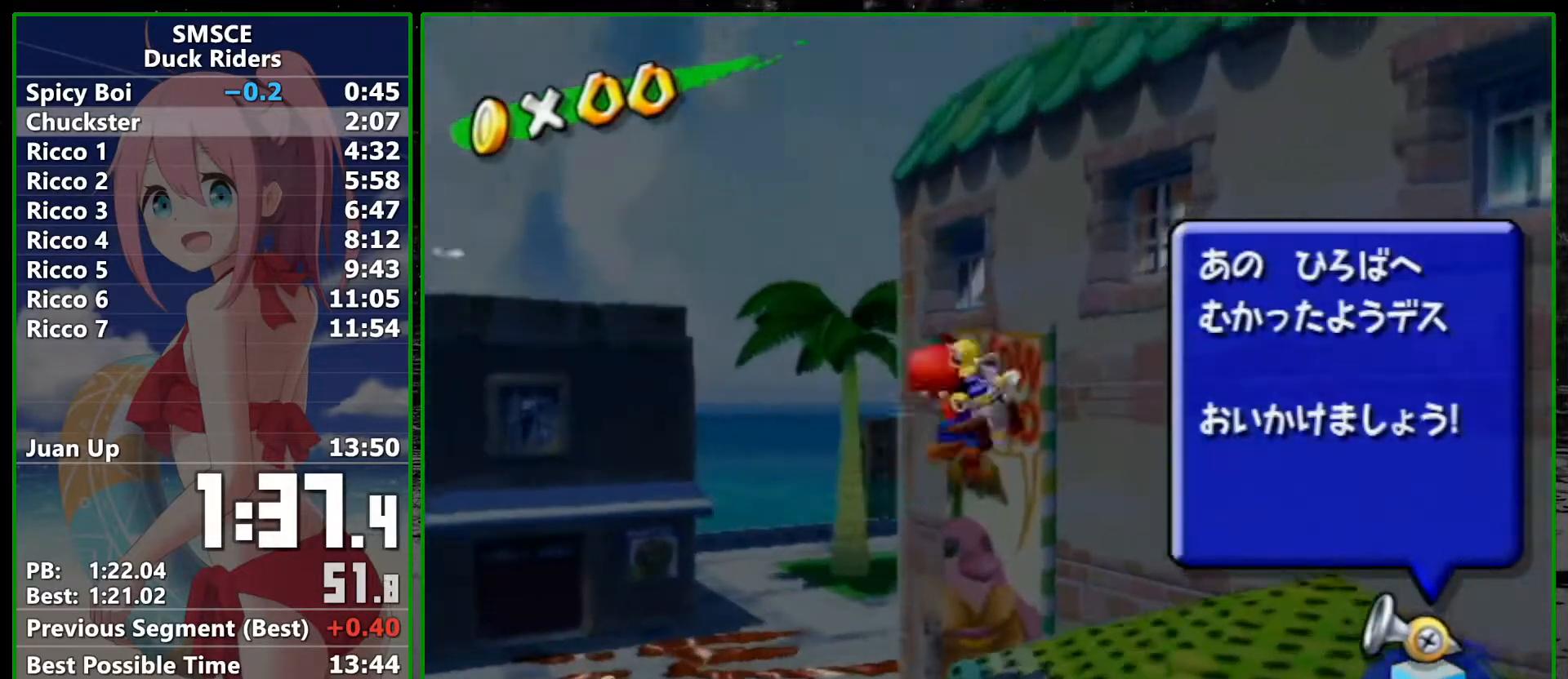
{"buttons": [], "left_stick": "up-left", "right_stick": "center", "events": [[133, "right_stick", "center"], [200, "left_stick", "up-left"], [300, "right_stick", "left"], [417, "right_stick", "center"]]}
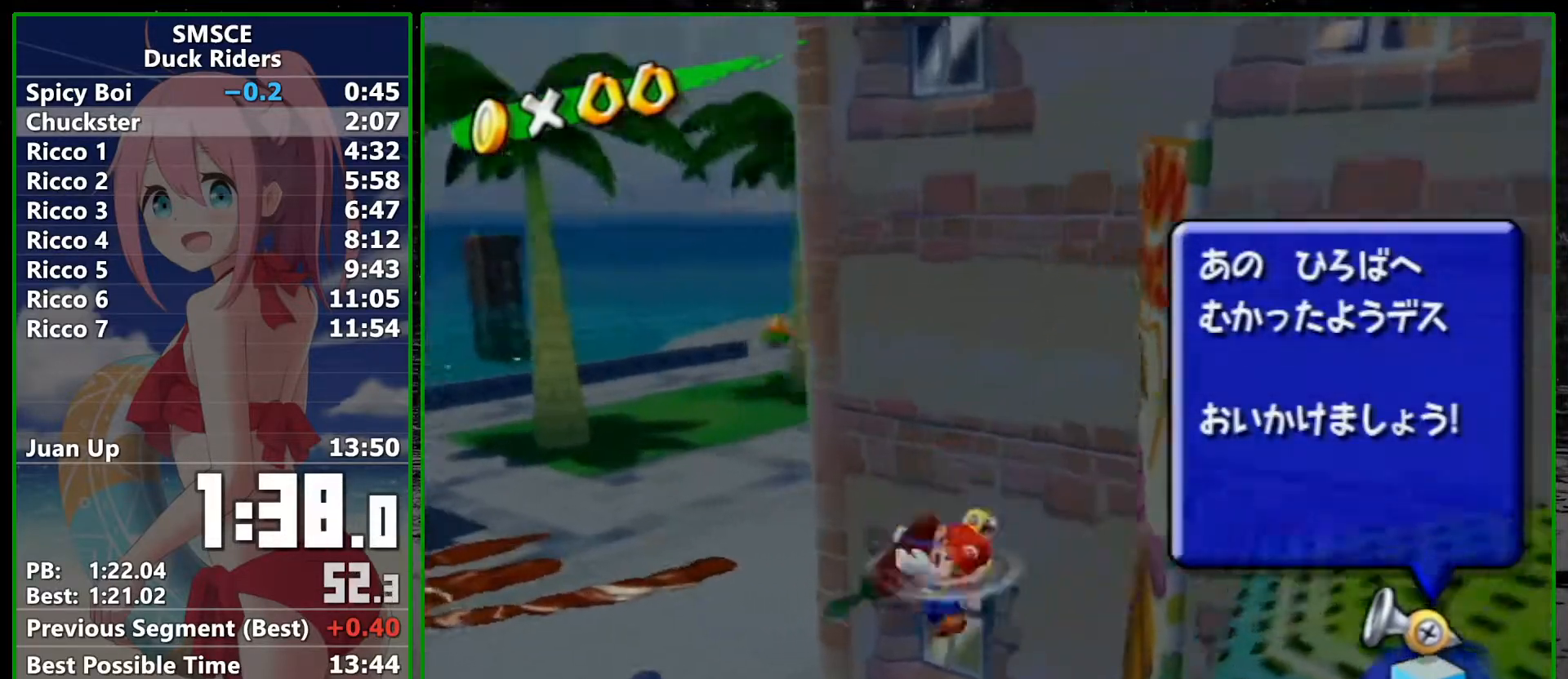
{"buttons": [], "left_stick": "up-left", "right_stick": "down-left", "events": [[100, "right_stick", "left"], [267, "right_stick", "center"], [350, "right_stick", "down-left"]]}
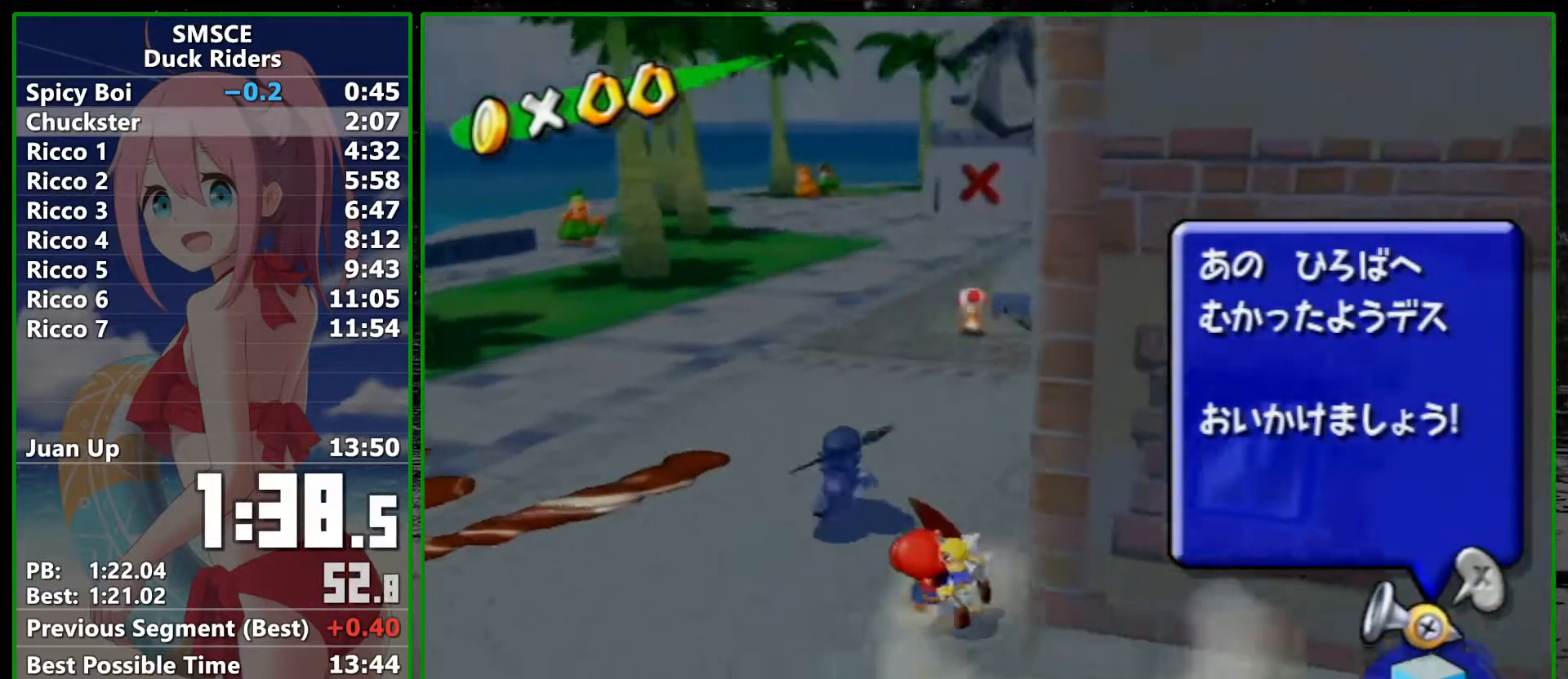
{"buttons": [], "left_stick": "up-left", "right_stick": "center", "events": [[50, "right_stick", "center"], [200, "right_stick", "left"], [300, "right_stick", "center"]]}
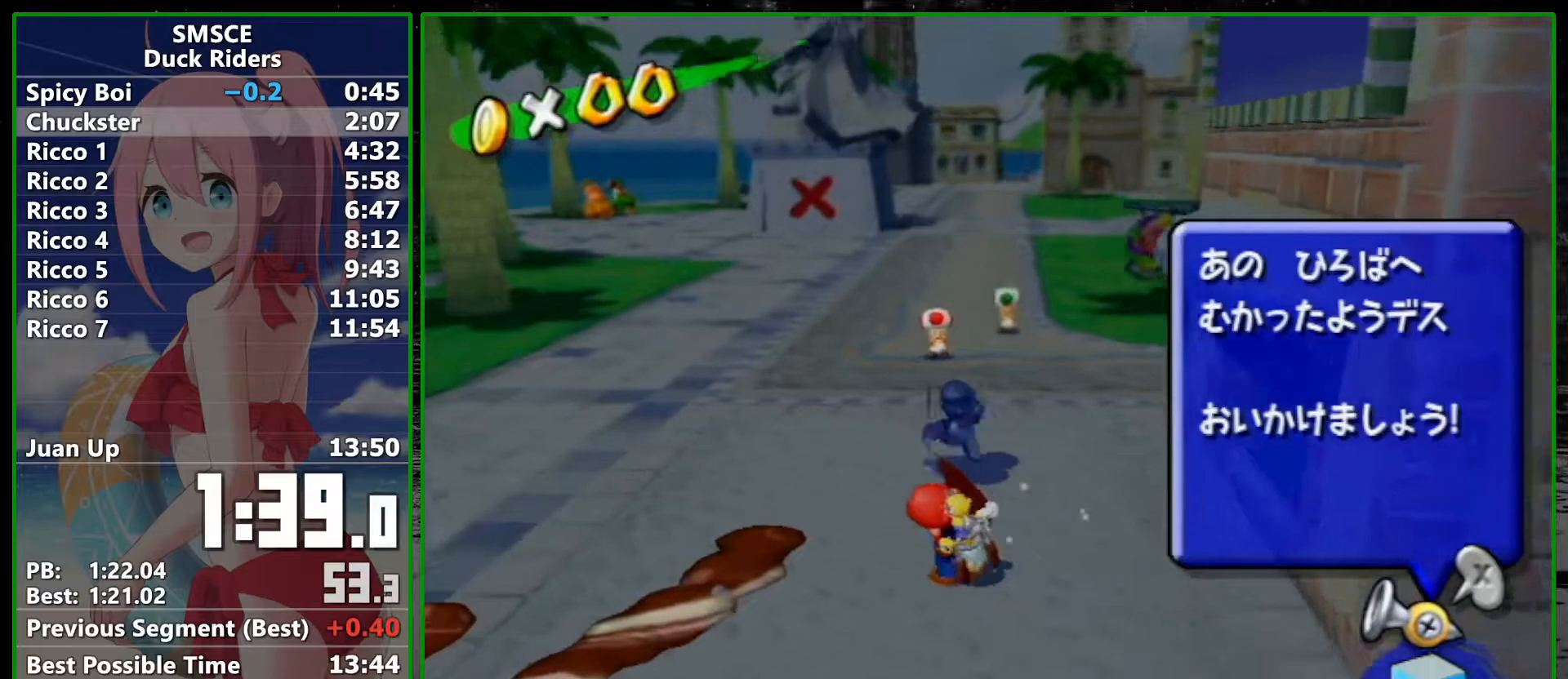
{"buttons": [], "left_stick": "up", "right_stick": "center", "events": [[100, "left_stick", "up"]]}
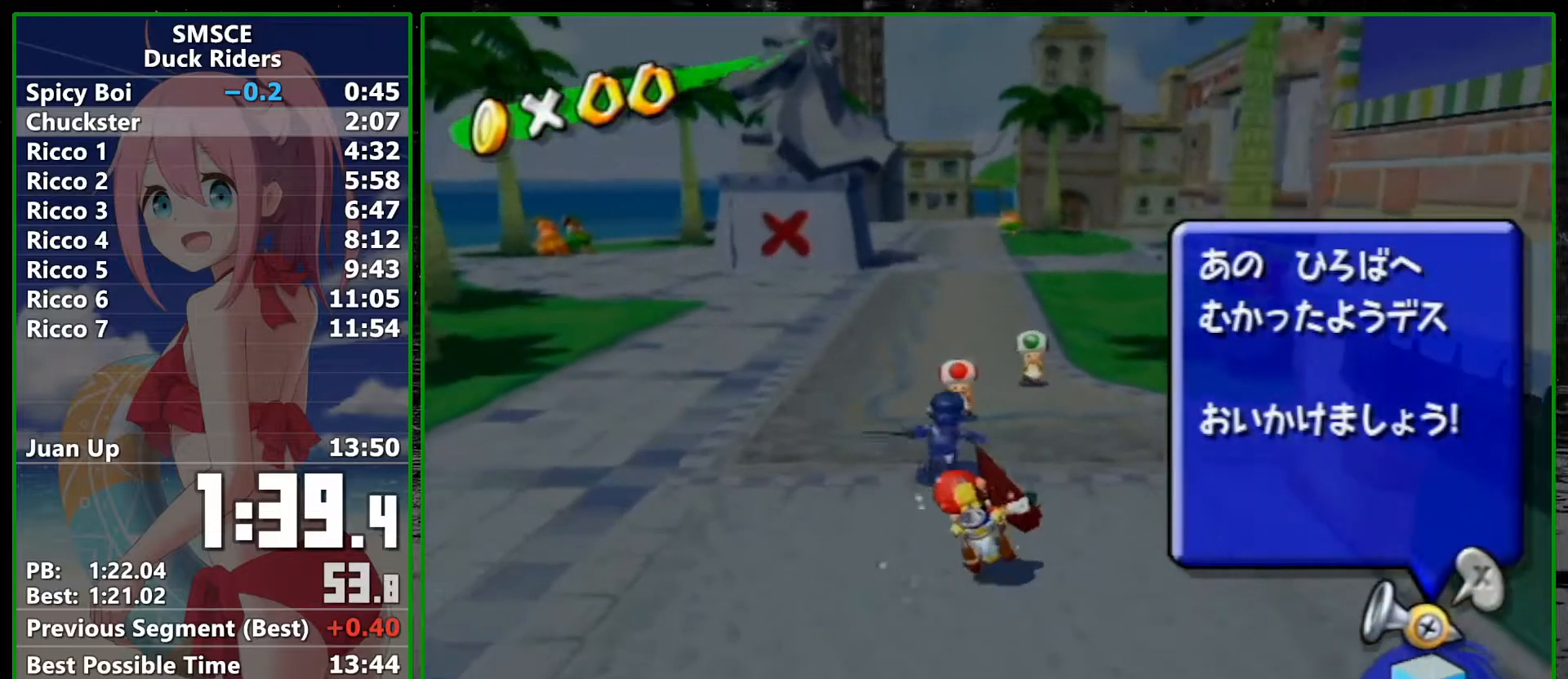
{"buttons": [], "left_stick": "up", "right_stick": "center", "events": [[100, "left_stick", "up-left"], [267, "left_stick", "up"]]}
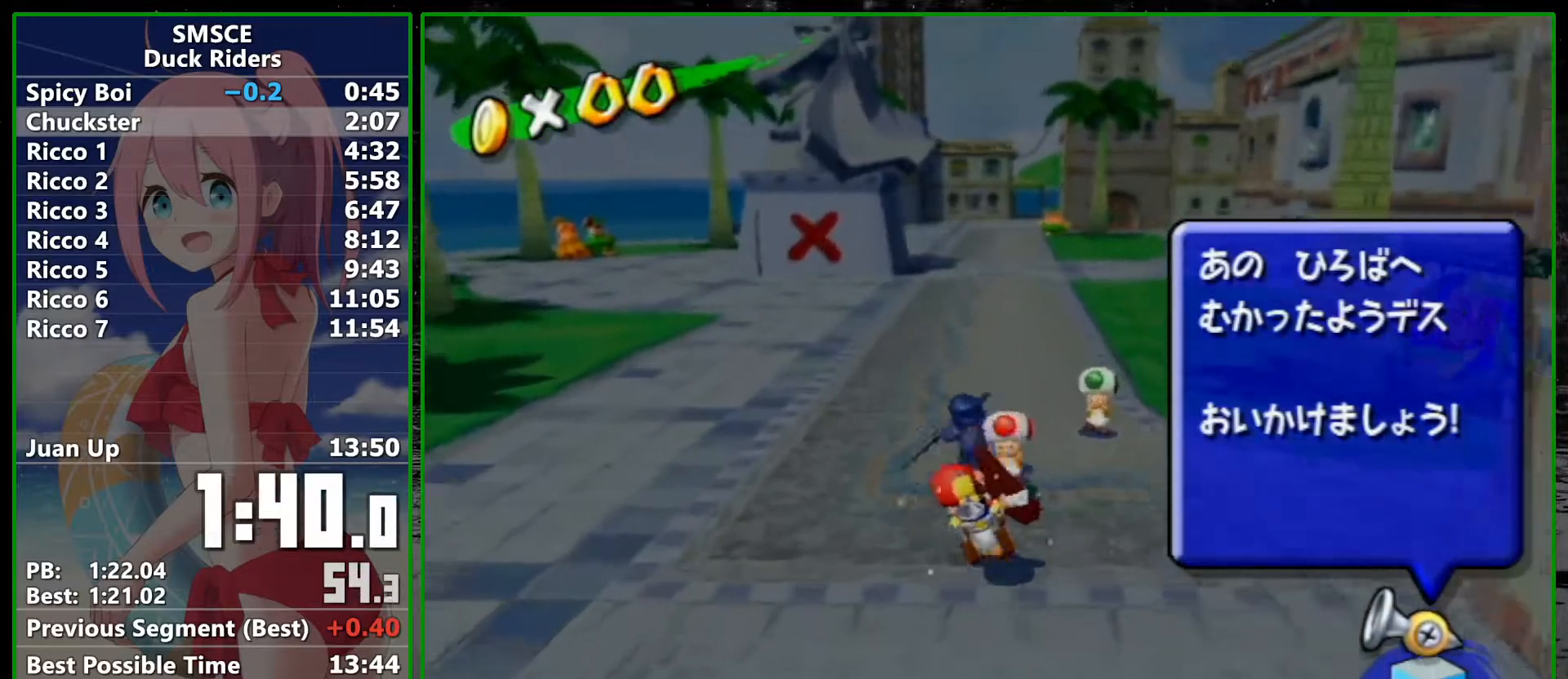
{"buttons": [], "left_stick": "up", "right_stick": "center", "events": [[17, "A", "down"], [167, "left_stick", "up-right"], [200, "A", "up"], [350, "left_stick", "up"]]}
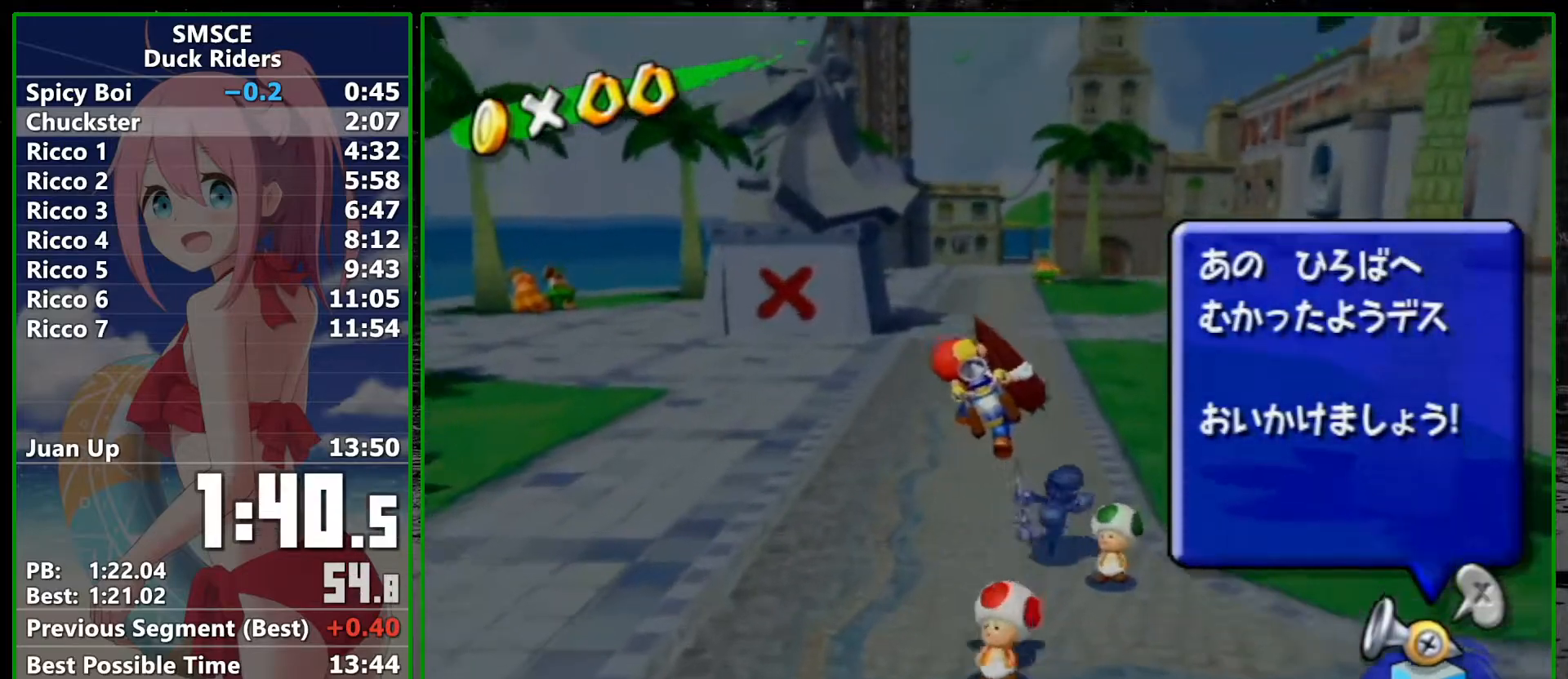
{"buttons": [], "left_stick": "up-right", "right_stick": "center", "events": [[417, "left_stick", "up-right"]]}
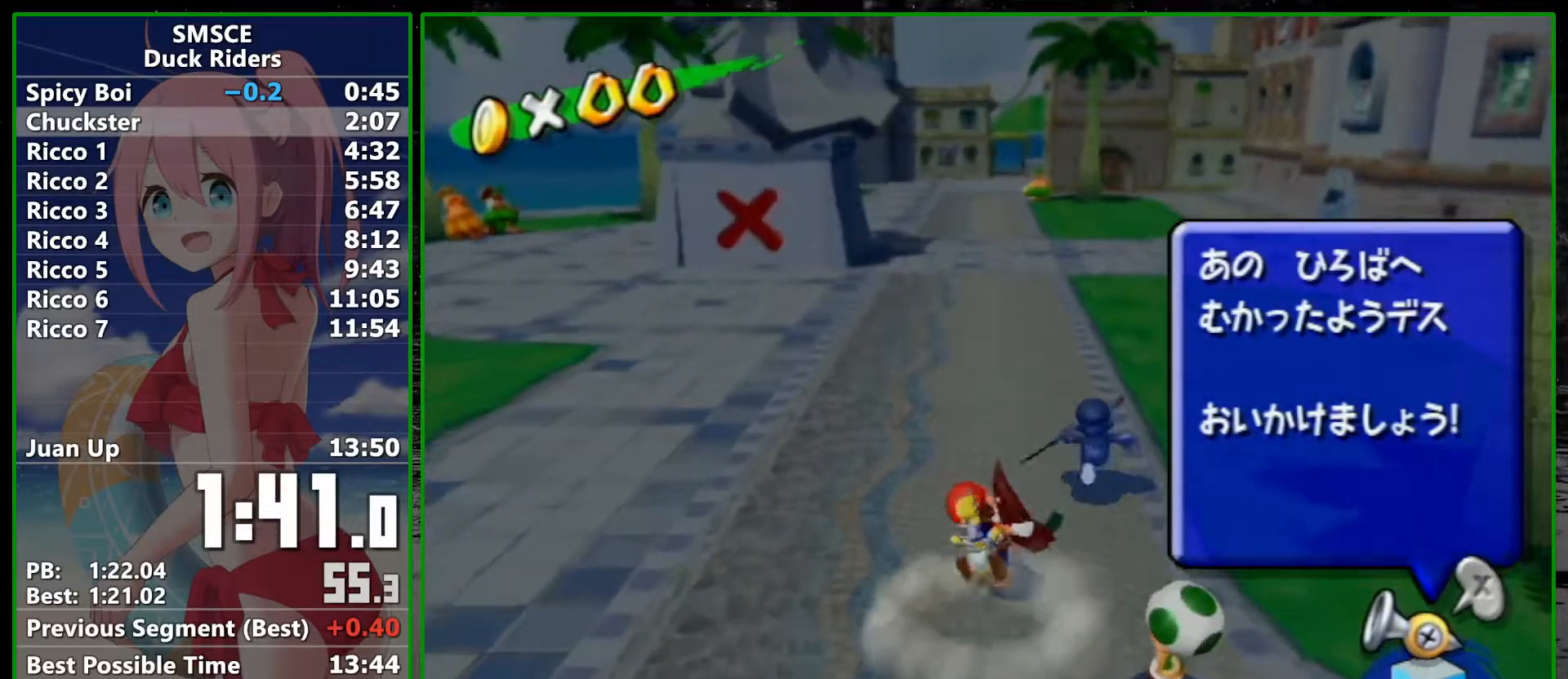
{"buttons": ["A"], "left_stick": "up", "right_stick": "center", "events": [[83, "left_stick", "up"], [317, "A", "down"]]}
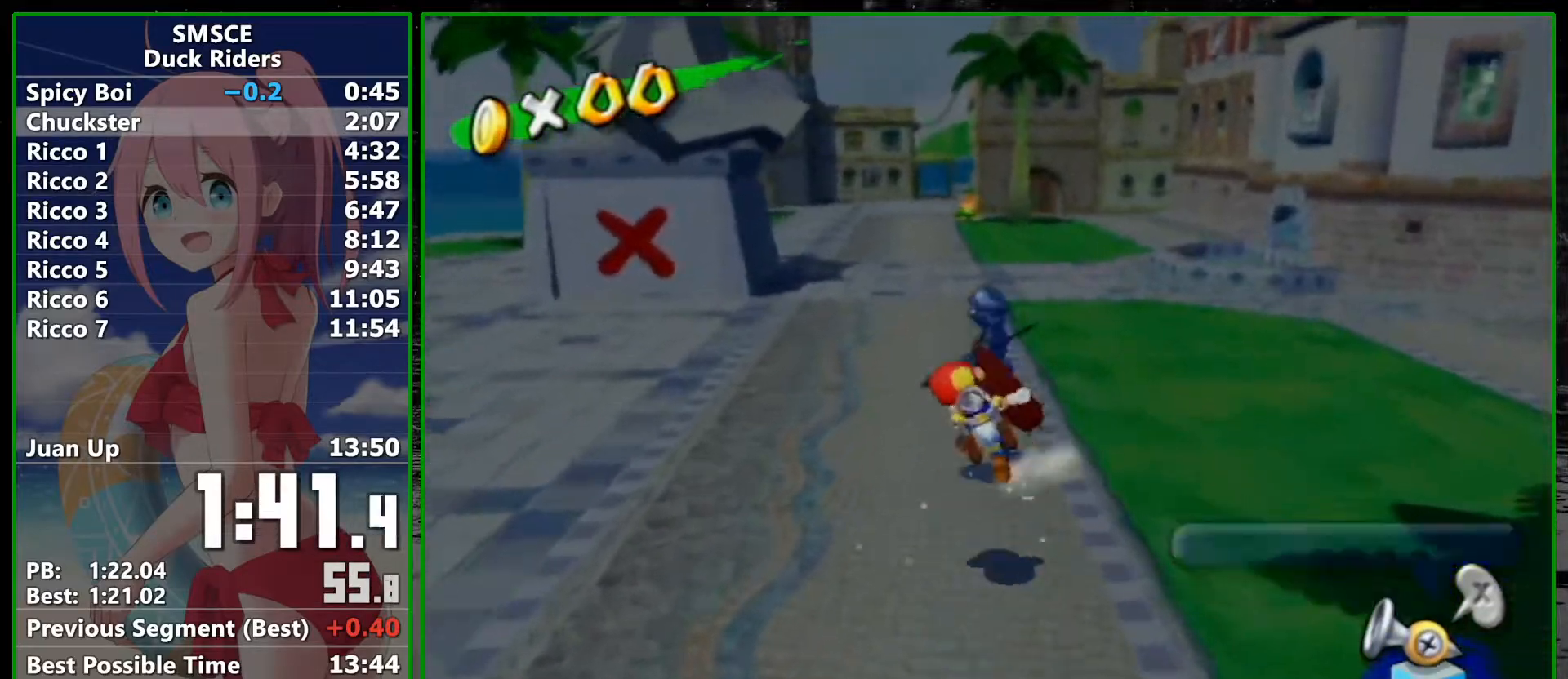
{"buttons": [], "left_stick": "up", "right_stick": "center", "events": [[17, "A", "up"], [300, "right_stick", "down-right"], [367, "right_stick", "center"]]}
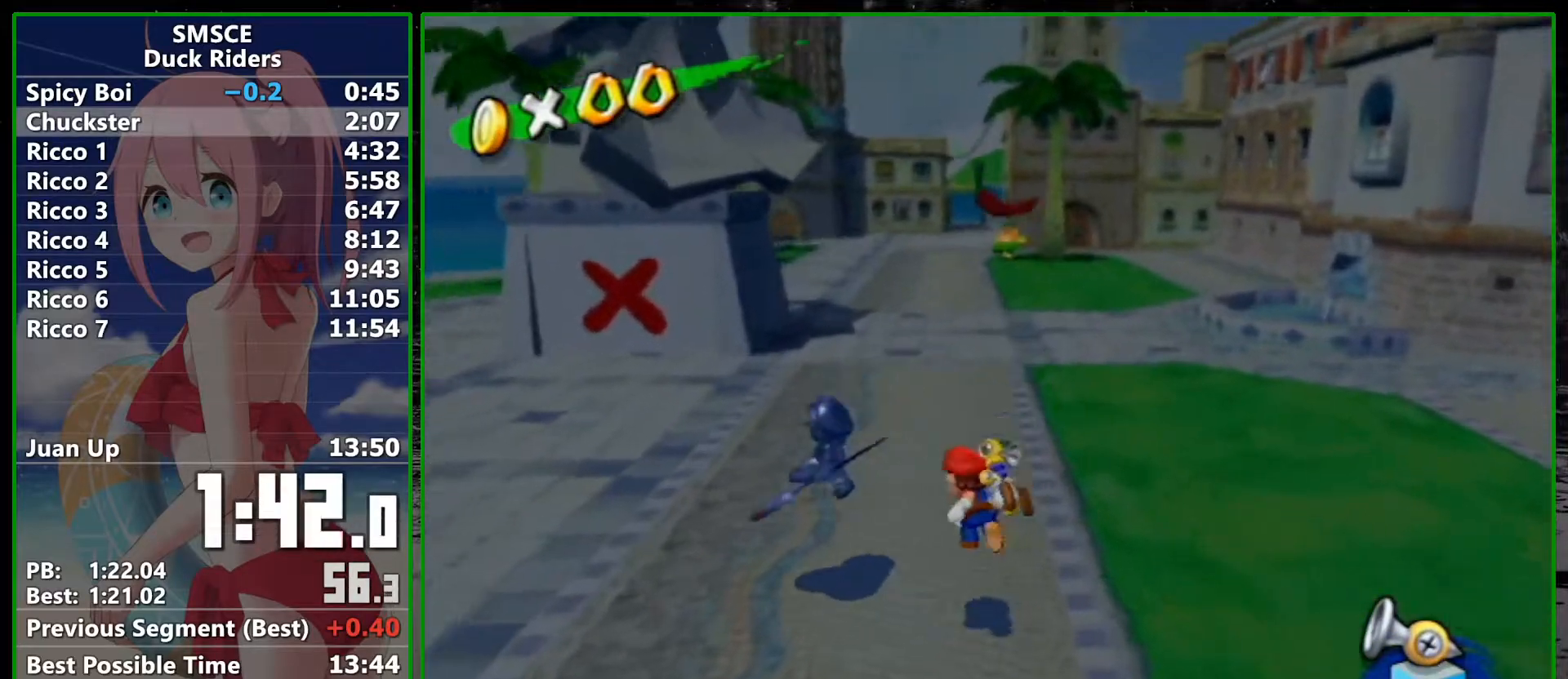
{"buttons": [], "left_stick": "up-left", "right_stick": "center", "events": [[67, "left_stick", "up-left"], [133, "R1", "down"], [317, "X", "down"], [383, "X", "up"], [417, "R1", "up"]]}
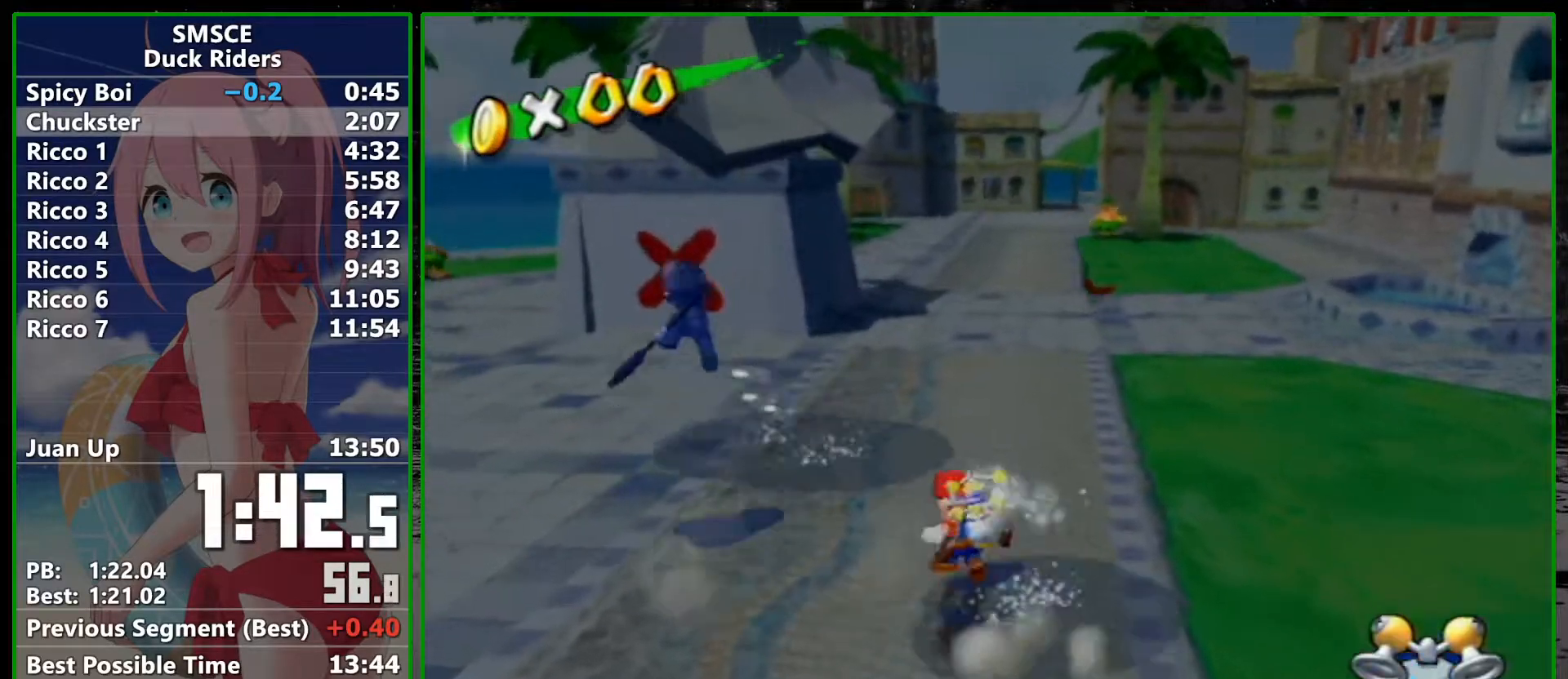
{"buttons": [], "left_stick": "up-left", "right_stick": "center", "events": [[200, "right_stick", "left"], [383, "right_stick", "center"]]}
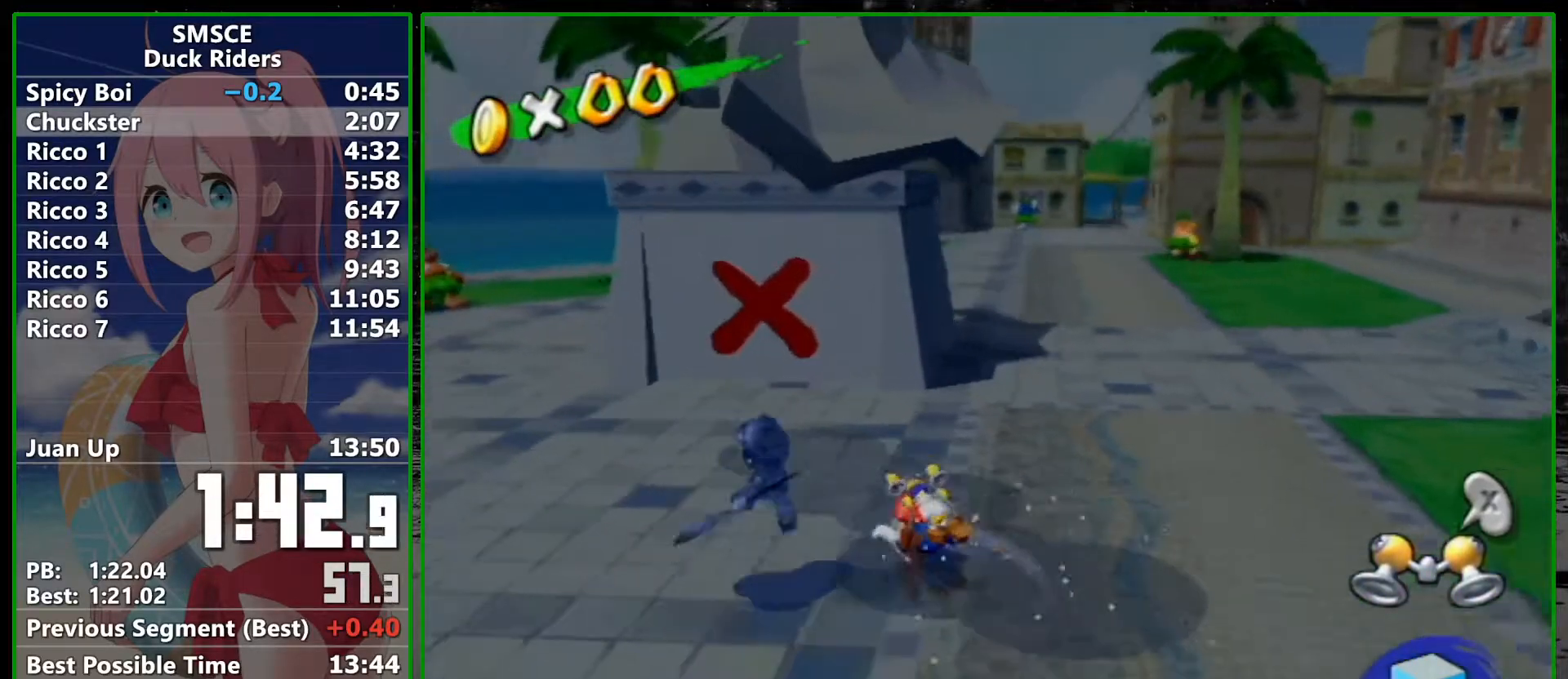
{"buttons": [], "left_stick": "left", "right_stick": "center", "events": [[133, "A", "down"], [200, "left_stick", "left"], [267, "A", "up"], [417, "X", "down"], [483, "X", "up"]]}
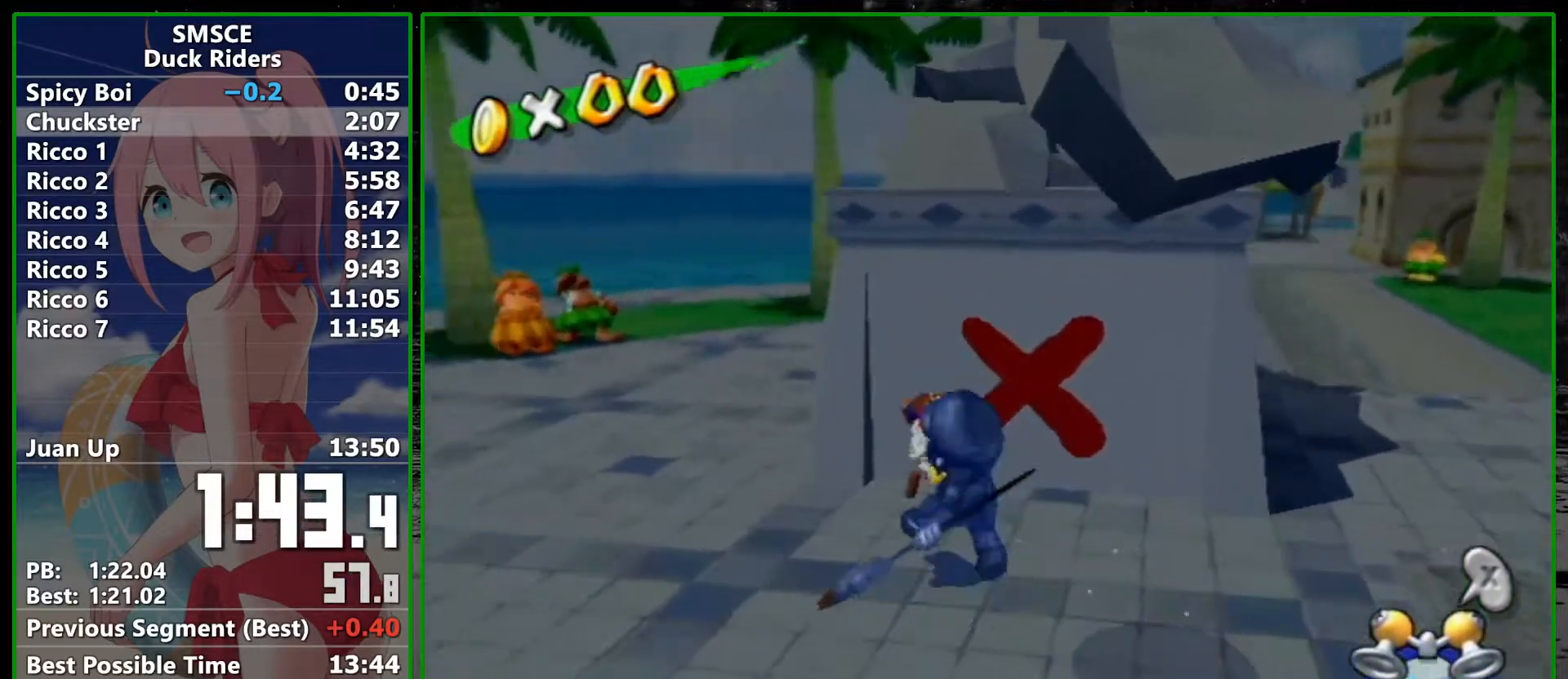
{"buttons": [], "left_stick": "up-left", "right_stick": "center", "events": [[67, "right_stick", "left"], [300, "left_stick", "up-left"], [367, "right_stick", "center"]]}
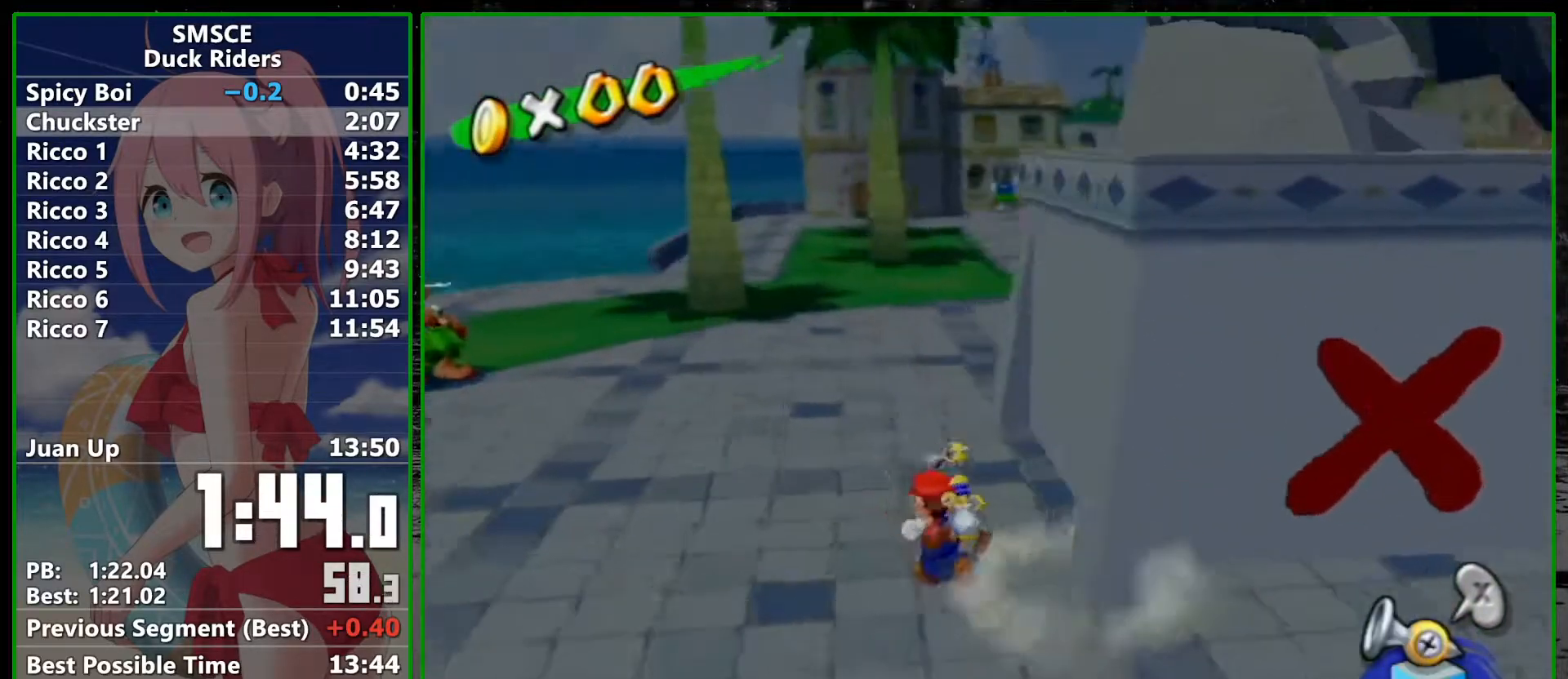
{"buttons": [], "left_stick": "up-left", "right_stick": "center", "events": [[17, "left_stick", "up"], [17, "right_stick", "left"], [100, "right_stick", "center"], [233, "left_stick", "center"], [383, "left_stick", "up-left"]]}
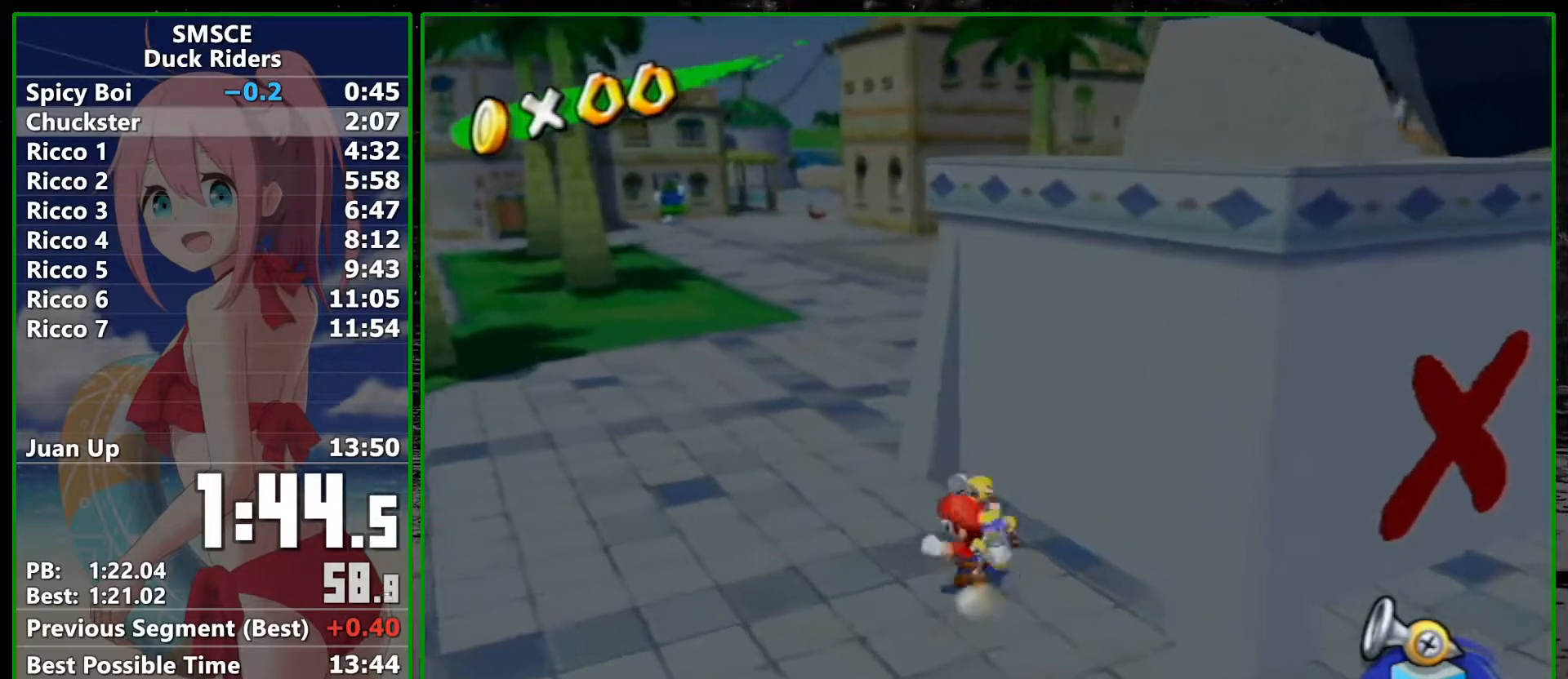
{"buttons": [], "left_stick": "center", "right_stick": "center", "events": [[83, "left_stick", "center"]]}
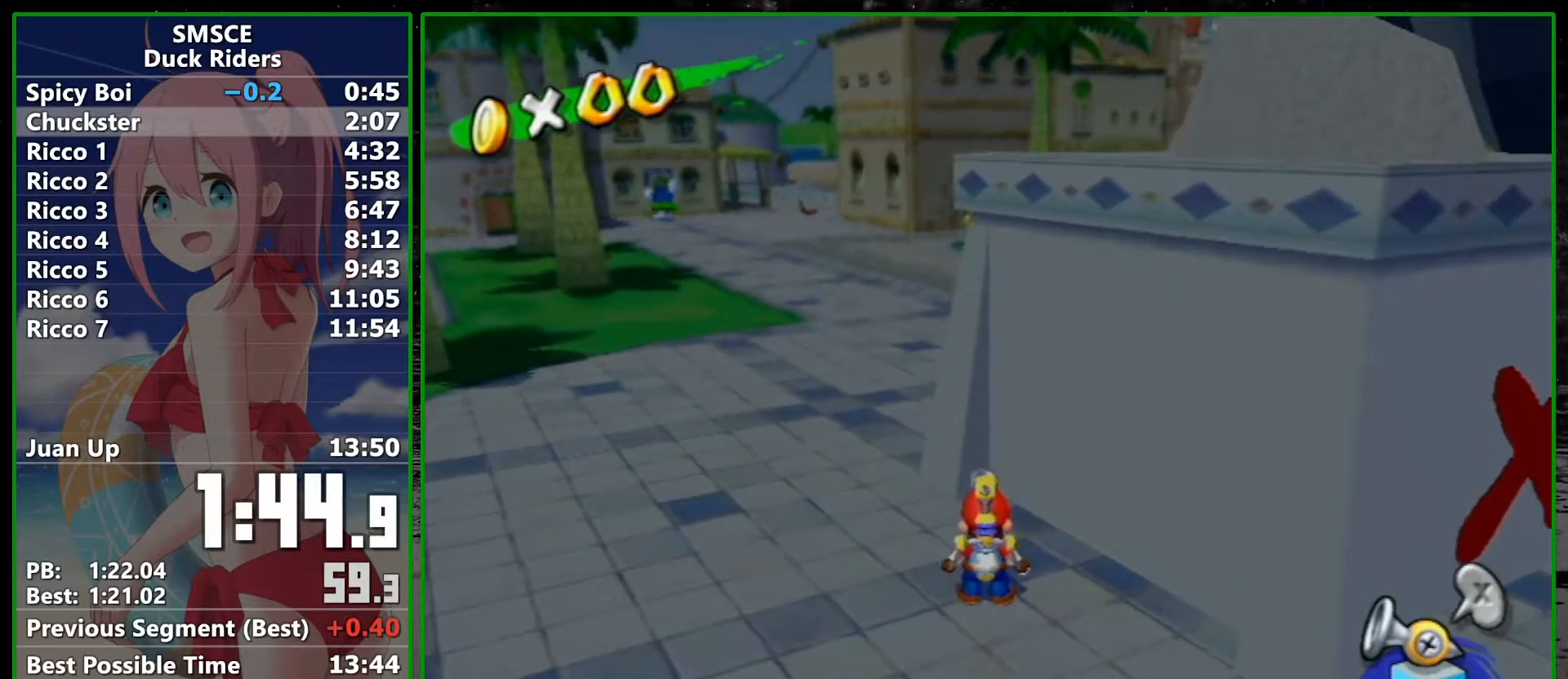
{"buttons": [], "left_stick": "center", "right_stick": "center", "events": []}
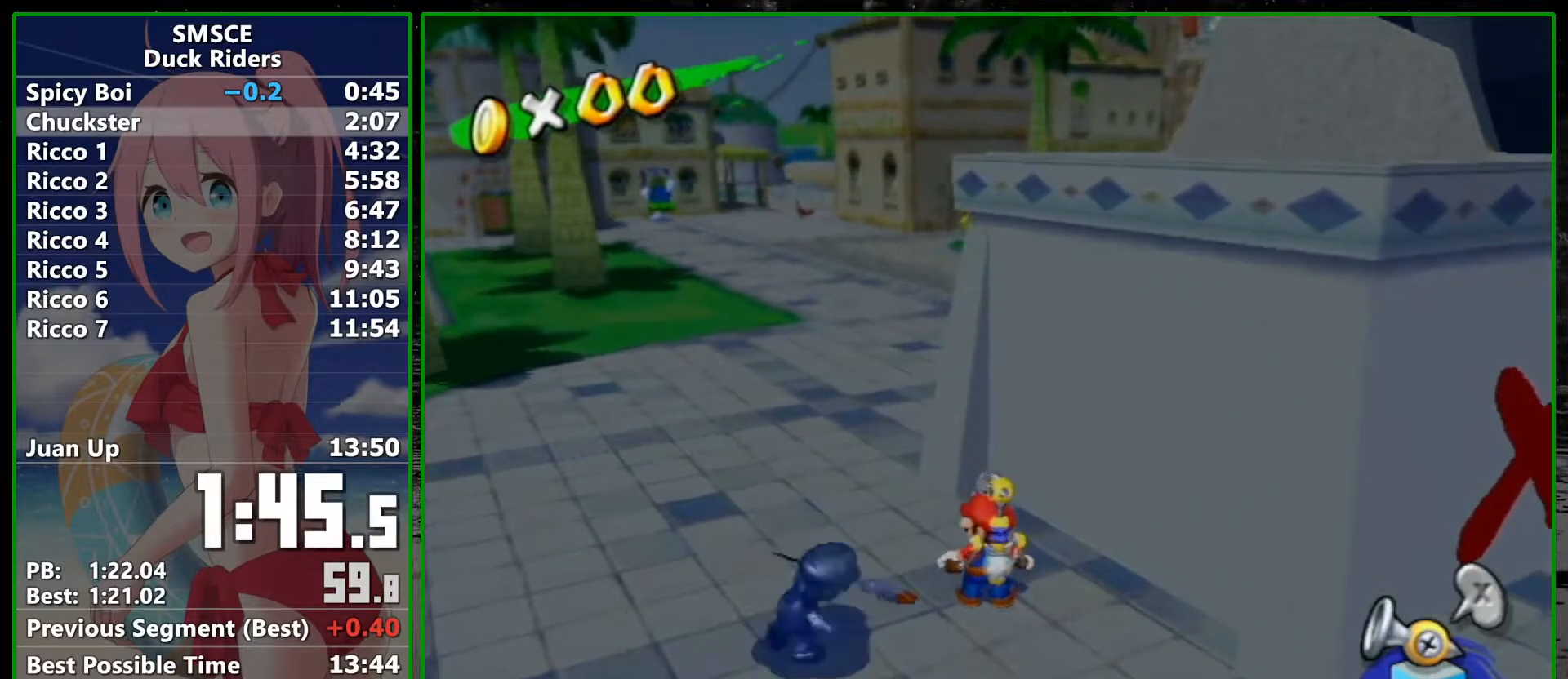
{"buttons": [], "left_stick": "center", "right_stick": "center", "events": []}
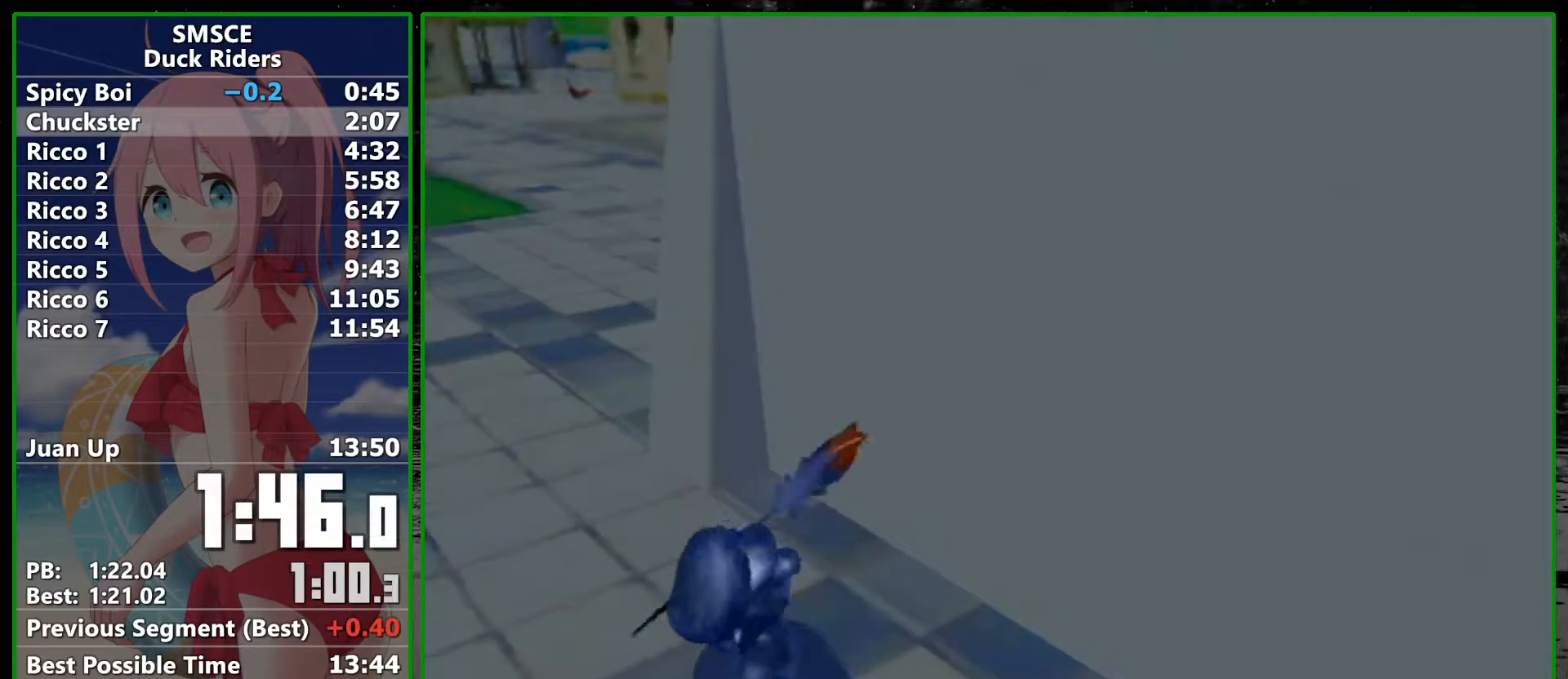
{"buttons": [], "left_stick": "center", "right_stick": "center", "events": []}
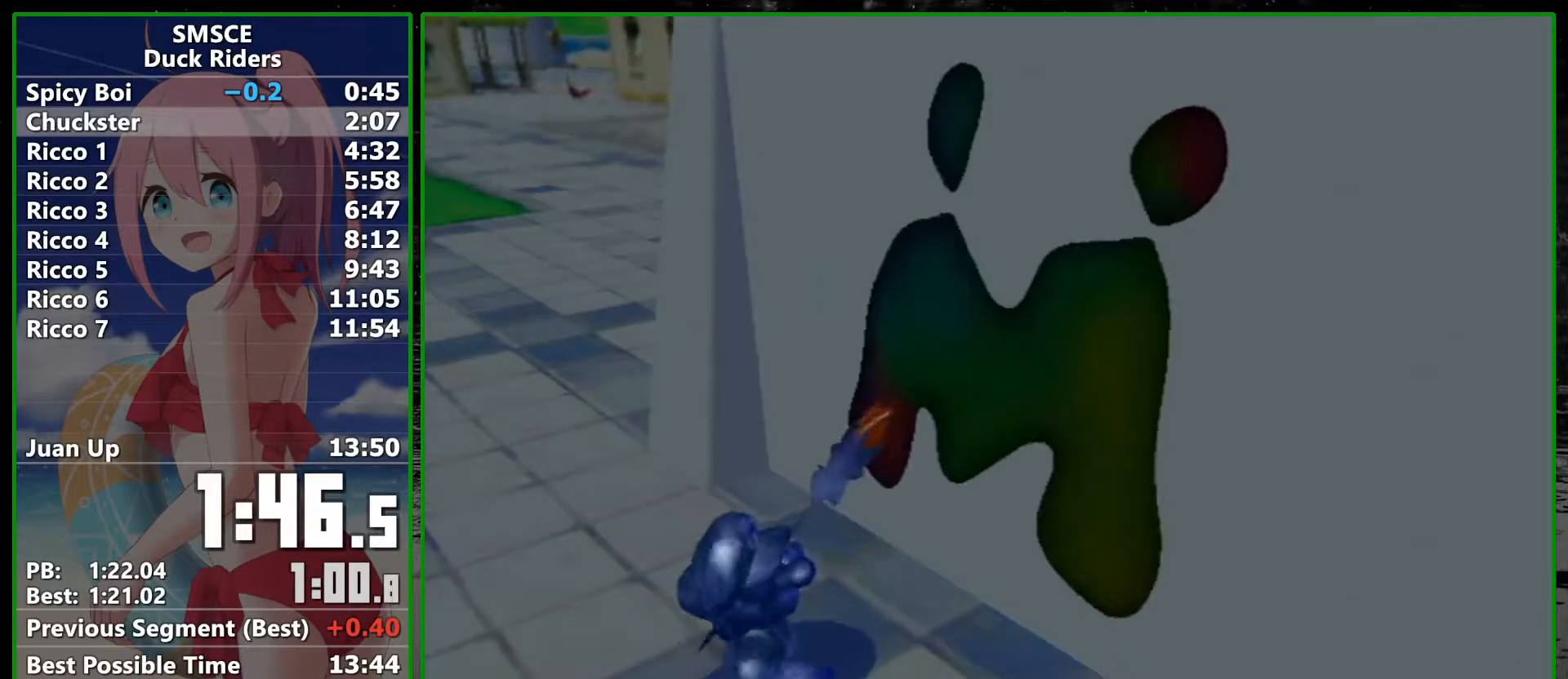
{"buttons": [], "left_stick": "center", "right_stick": "center", "events": []}
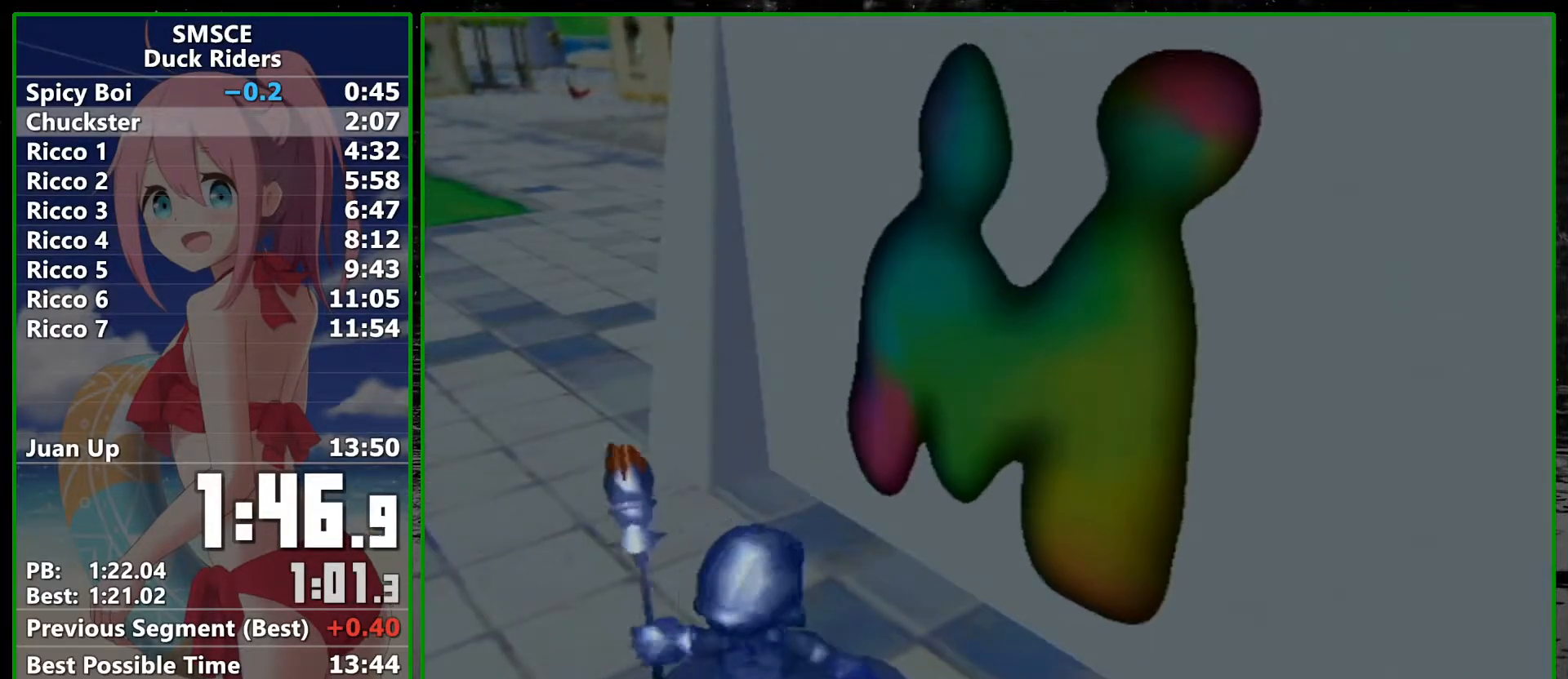
{"buttons": ["R1"], "left_stick": "up", "right_stick": "center", "events": [[167, "left_stick", "up"], [200, "R1", "down"]]}
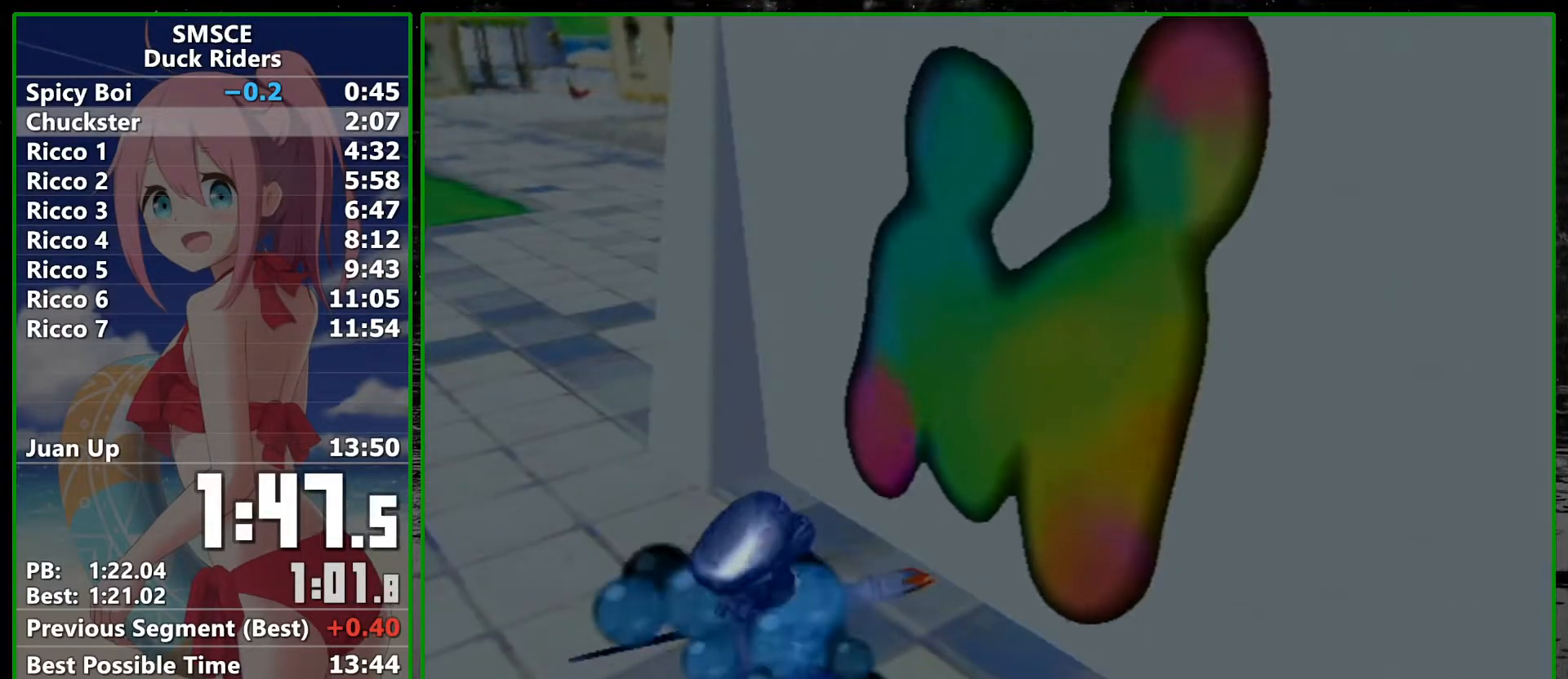
{"buttons": ["R1"], "left_stick": "up", "right_stick": "center", "events": []}